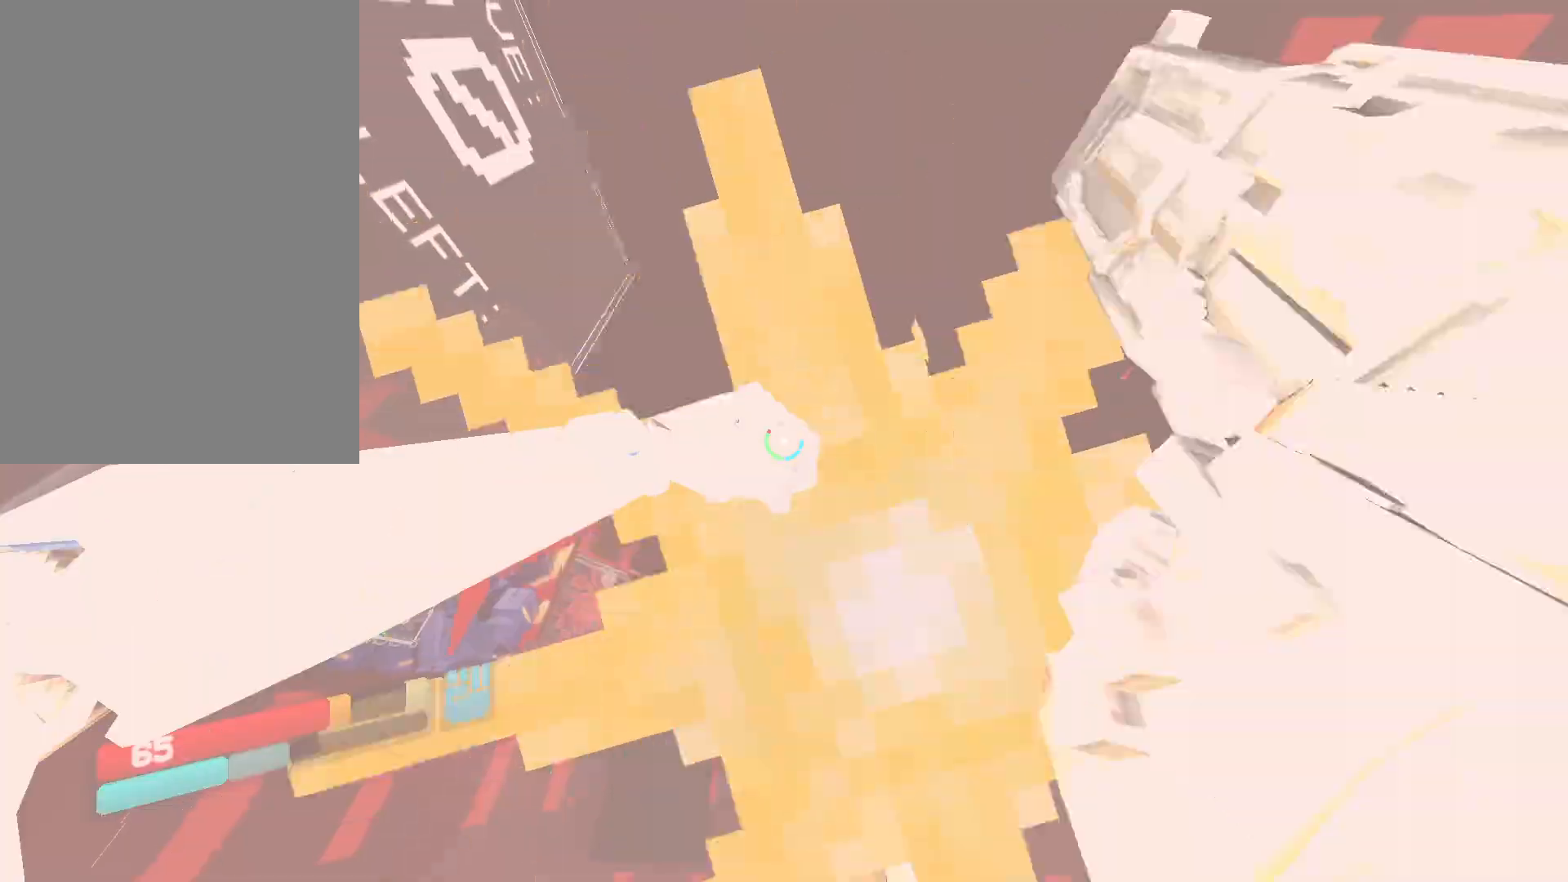
Gameplay with keyboard and mouse; each line is a JSON object with the keys and mouse buttons held at the frame after it. "events" lists presses ("down") and releases ("up") of "1", "2", "3", "4", "5", "a", "alt", "b", "c", "ctrl", "d", "e", "f", "g", "q", "r", "s", "shift", "space", "t", "tab", "v", "w", "x", "z", "mouse_left", "mouse_wheel", "mouse_right", "mouse_mb4" and "mouse_mb5" between this image and that frame as [ms after this image, input, new state], when the widget could be followed in between. "mouse_left", "mouse_wheel", "mouse_right", "mouse_mb4", "mouse_mb5" = the "left", "wheel", "right", "mb4", "mb5" buttons of the "mouse" list. No other keys are recorded. "wheel" means that the mouse wheel is clicked or scrolled. Mouse movement is not recorded.
{"keys": ["s", "space"], "mouse": [], "events": [[33, "mouse_left", "up"], [50, "f", "up"], [67, "1", "up"], [67, "ctrl", "down"], [367, "space", "down"], [417, "ctrl", "up"]]}
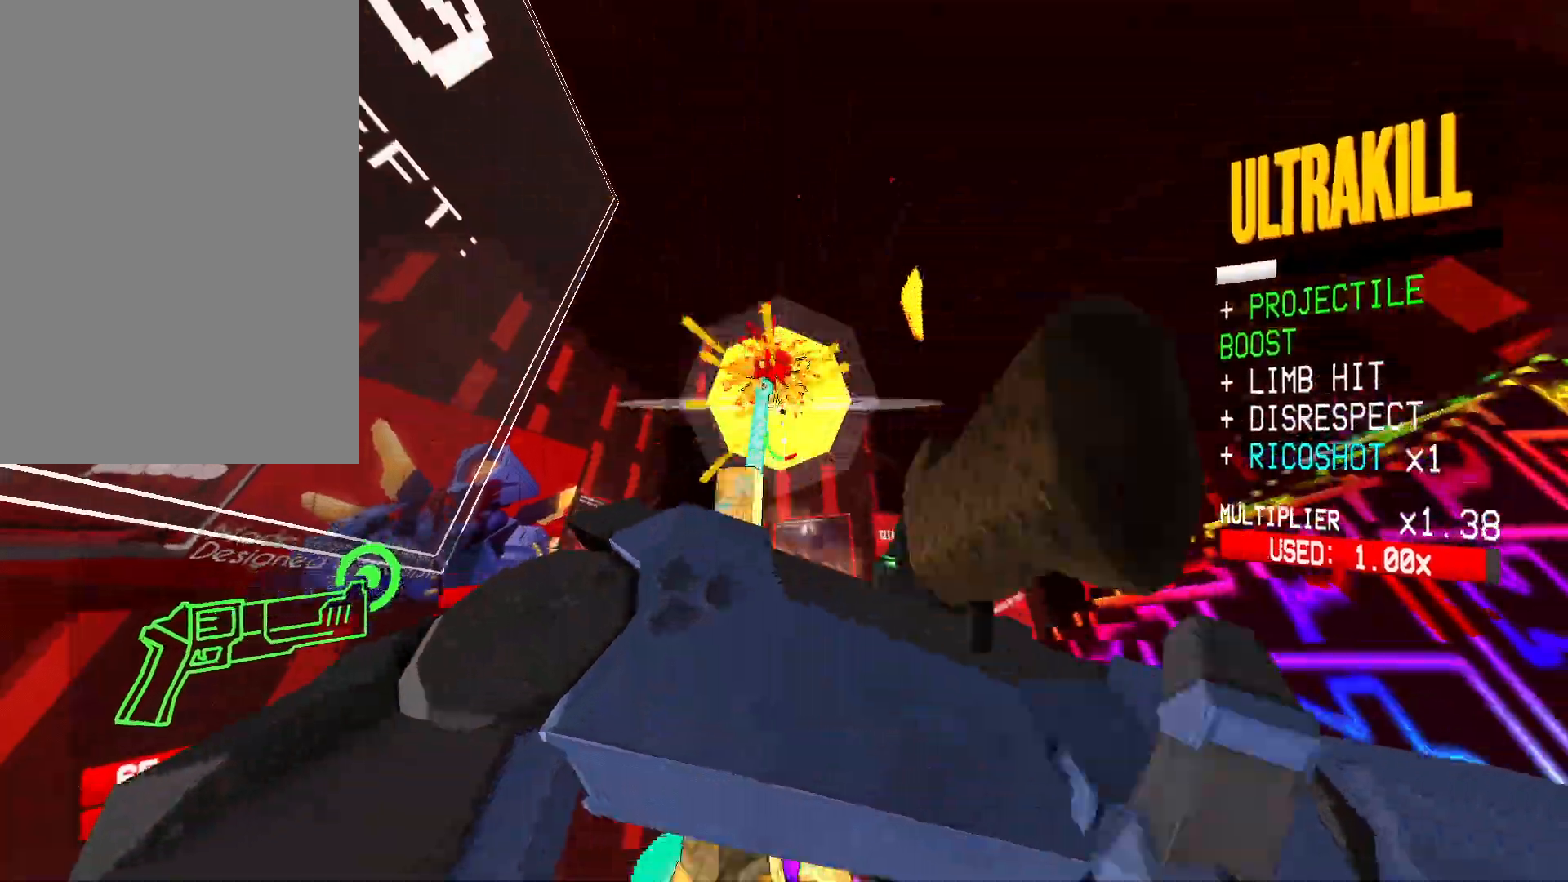
{"keys": [], "mouse": [], "events": [[50, "space", "up"], [67, "s", "up"], [167, "mouse_right", "down"], [300, "mouse_right", "up"]]}
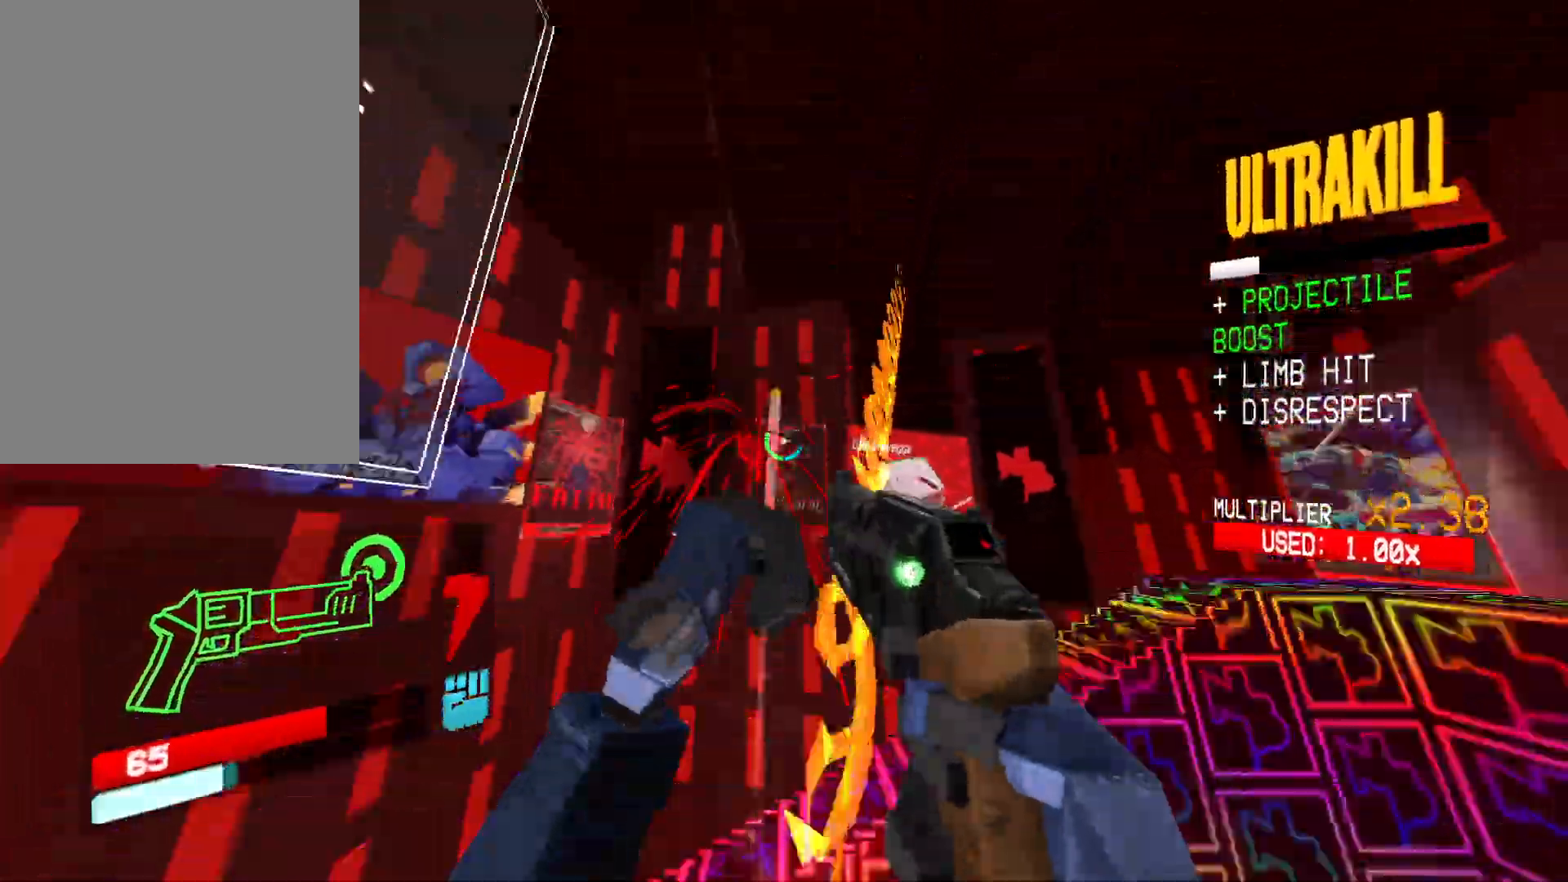
{"keys": ["a", "w"], "mouse": [], "events": [[50, "mouse_left", "down"], [150, "mouse_left", "up"], [417, "w", "down"], [450, "a", "down"]]}
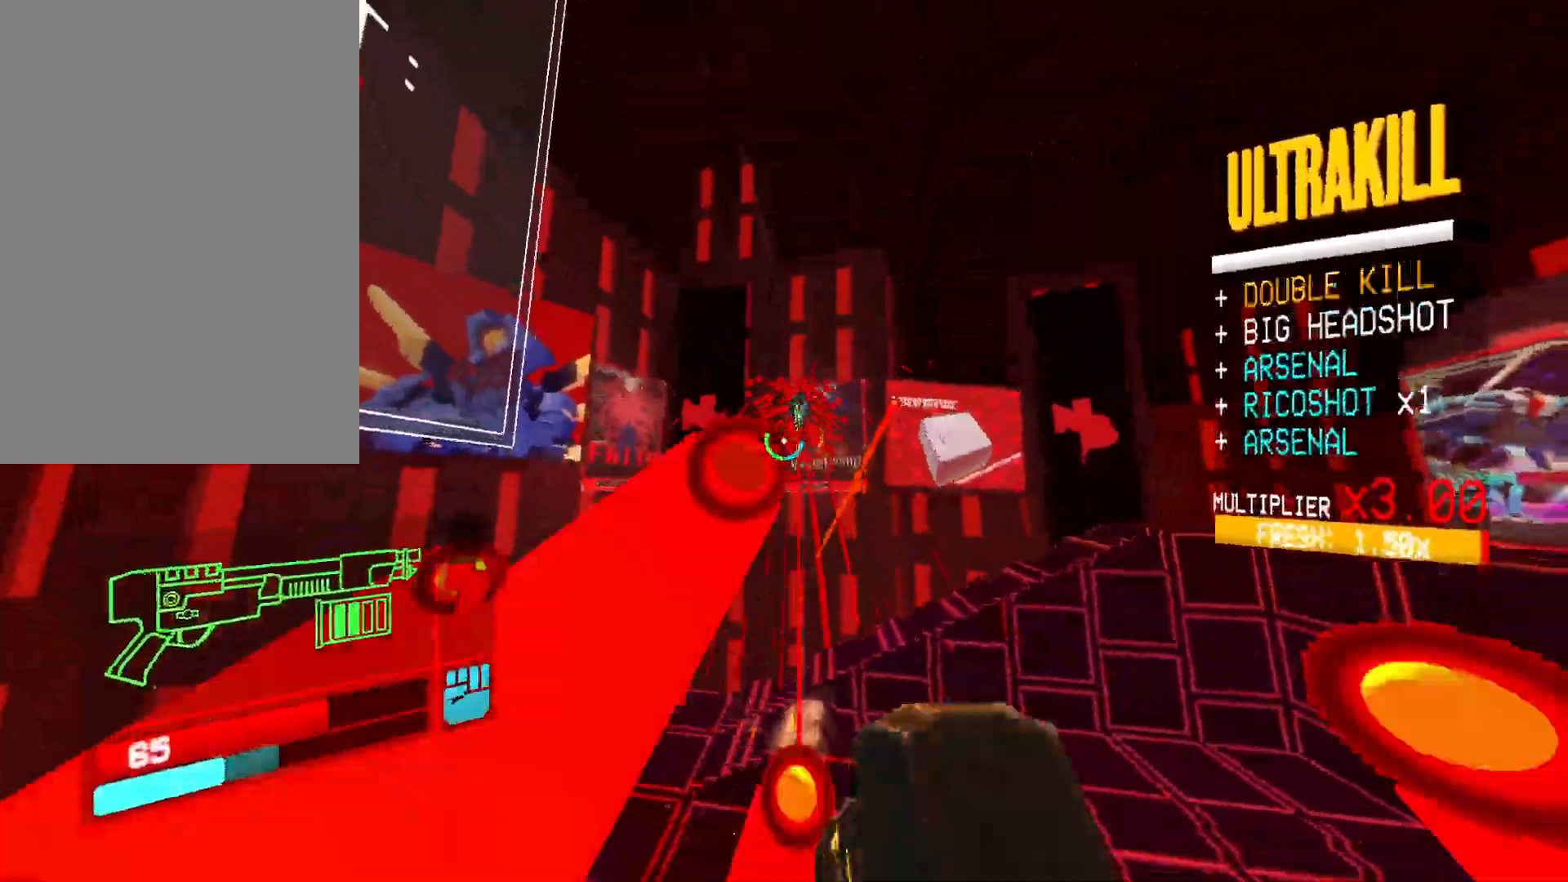
{"keys": [], "mouse": ["right"], "events": [[17, "shift", "down"], [183, "shift", "up"], [250, "mouse_right", "down"], [400, "w", "up"], [500, "a", "up"]]}
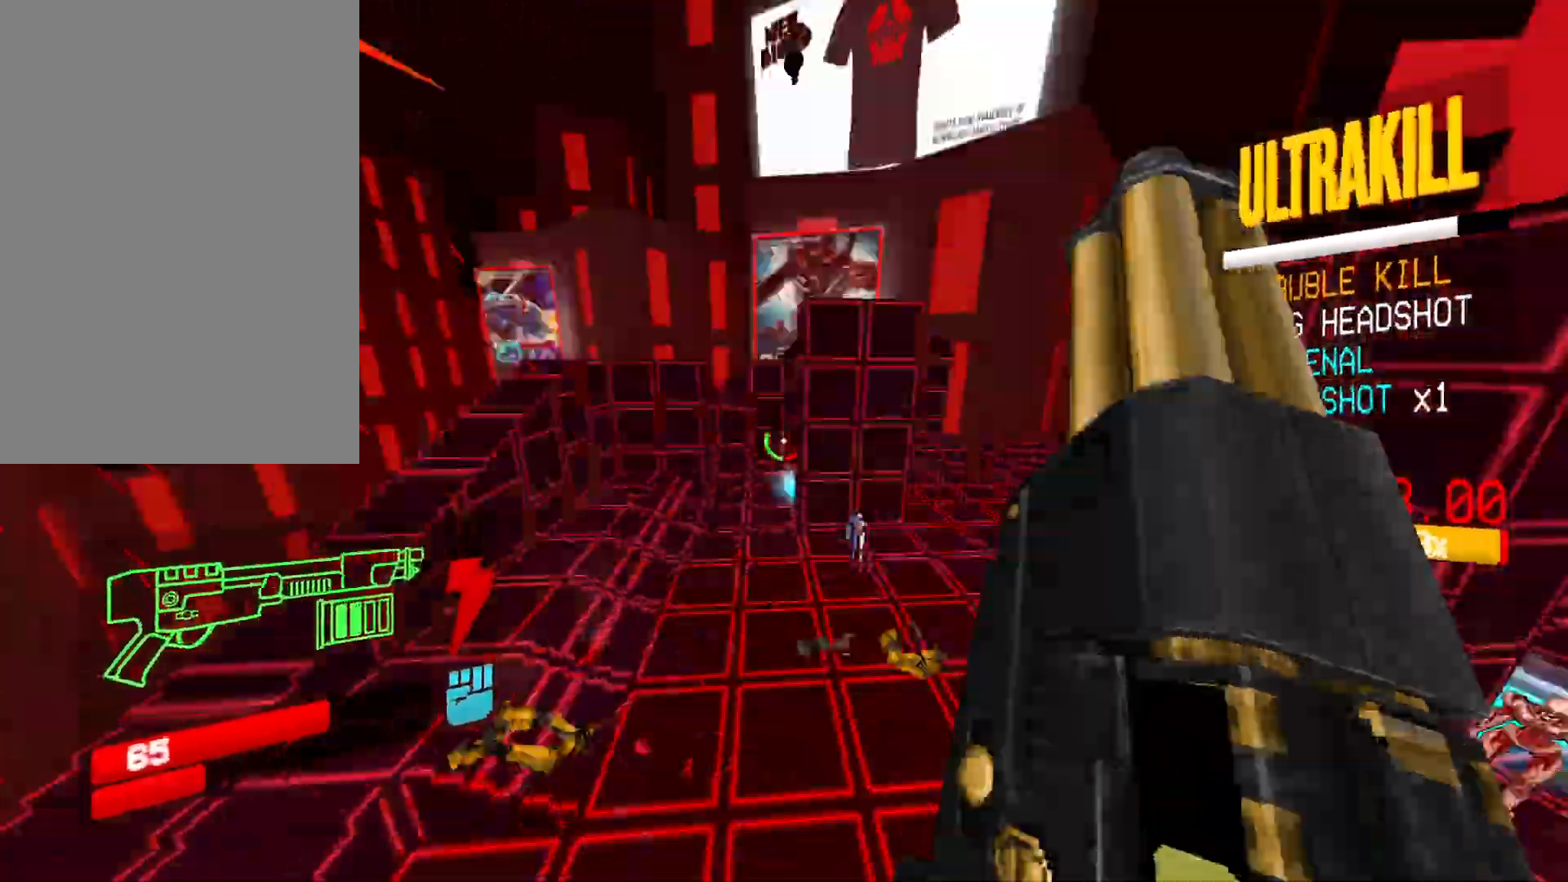
{"keys": ["w"], "mouse": [], "events": [[50, "d", "down"], [217, "d", "up"], [300, "mouse_right", "up"], [500, "w", "down"]]}
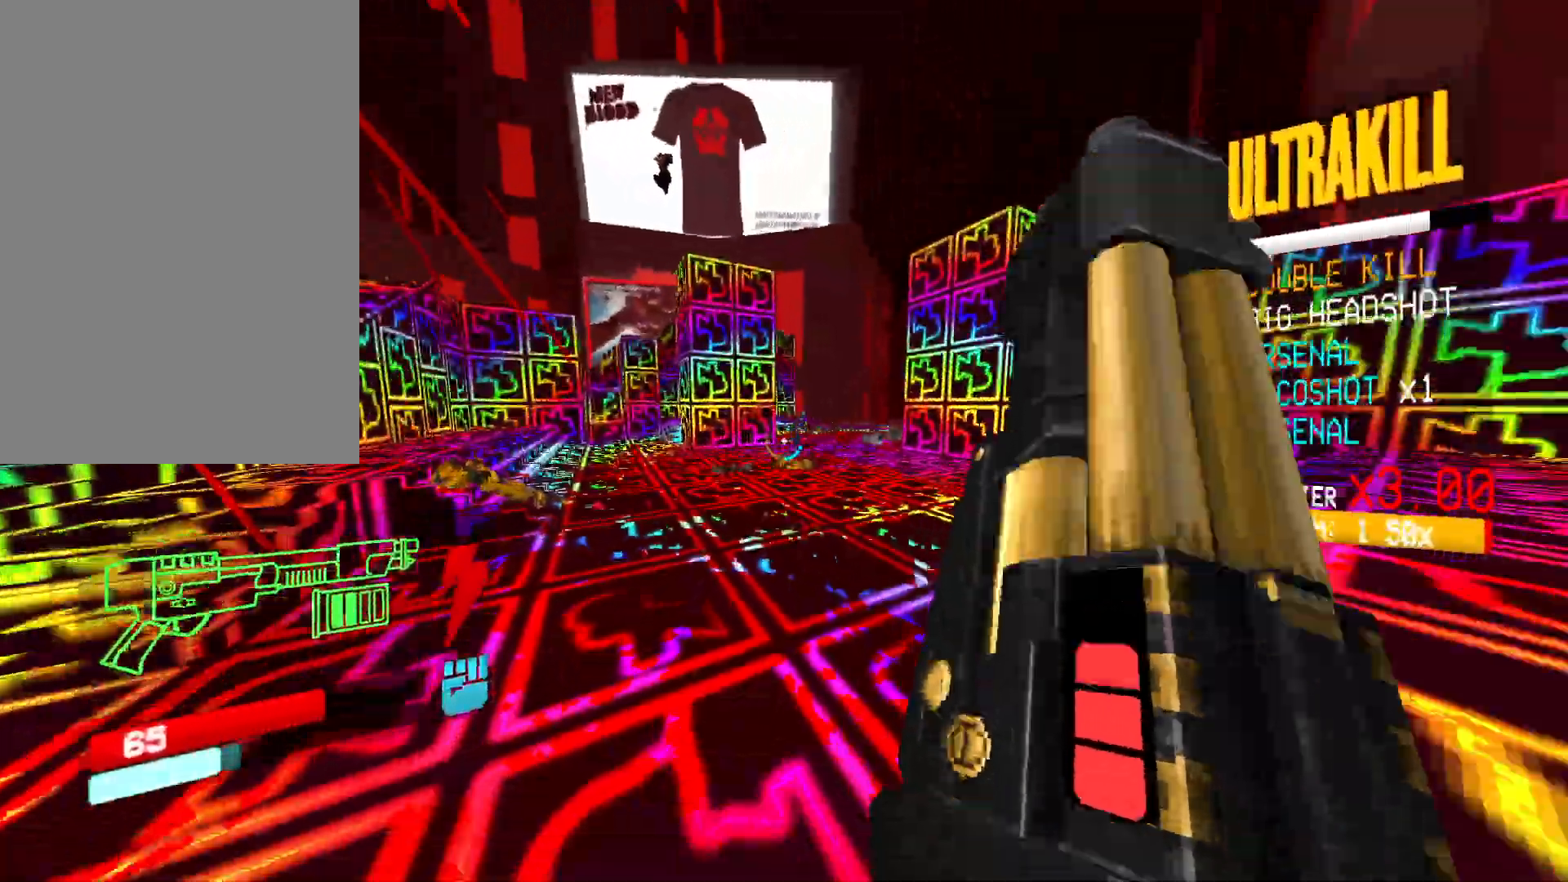
{"keys": ["w"], "mouse": [], "events": [[150, "mouse_mb4", "down"], [183, "mouse_mb4", "up"]]}
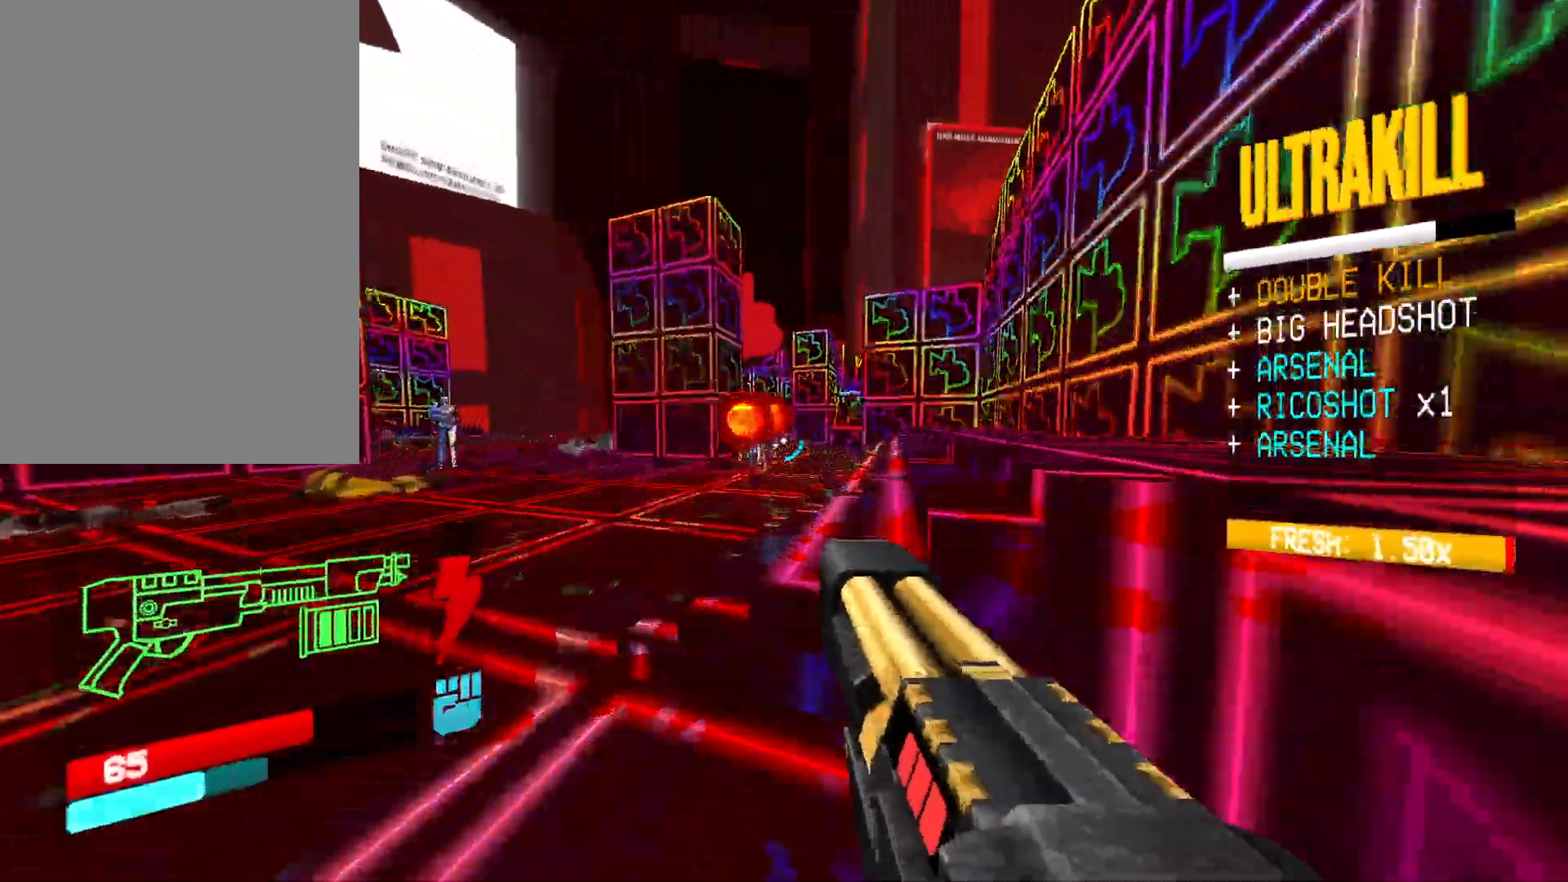
{"keys": ["d", "w"], "mouse": ["left"], "events": [[83, "r", "down"], [183, "r", "up"], [433, "mouse_left", "down"], [483, "d", "down"]]}
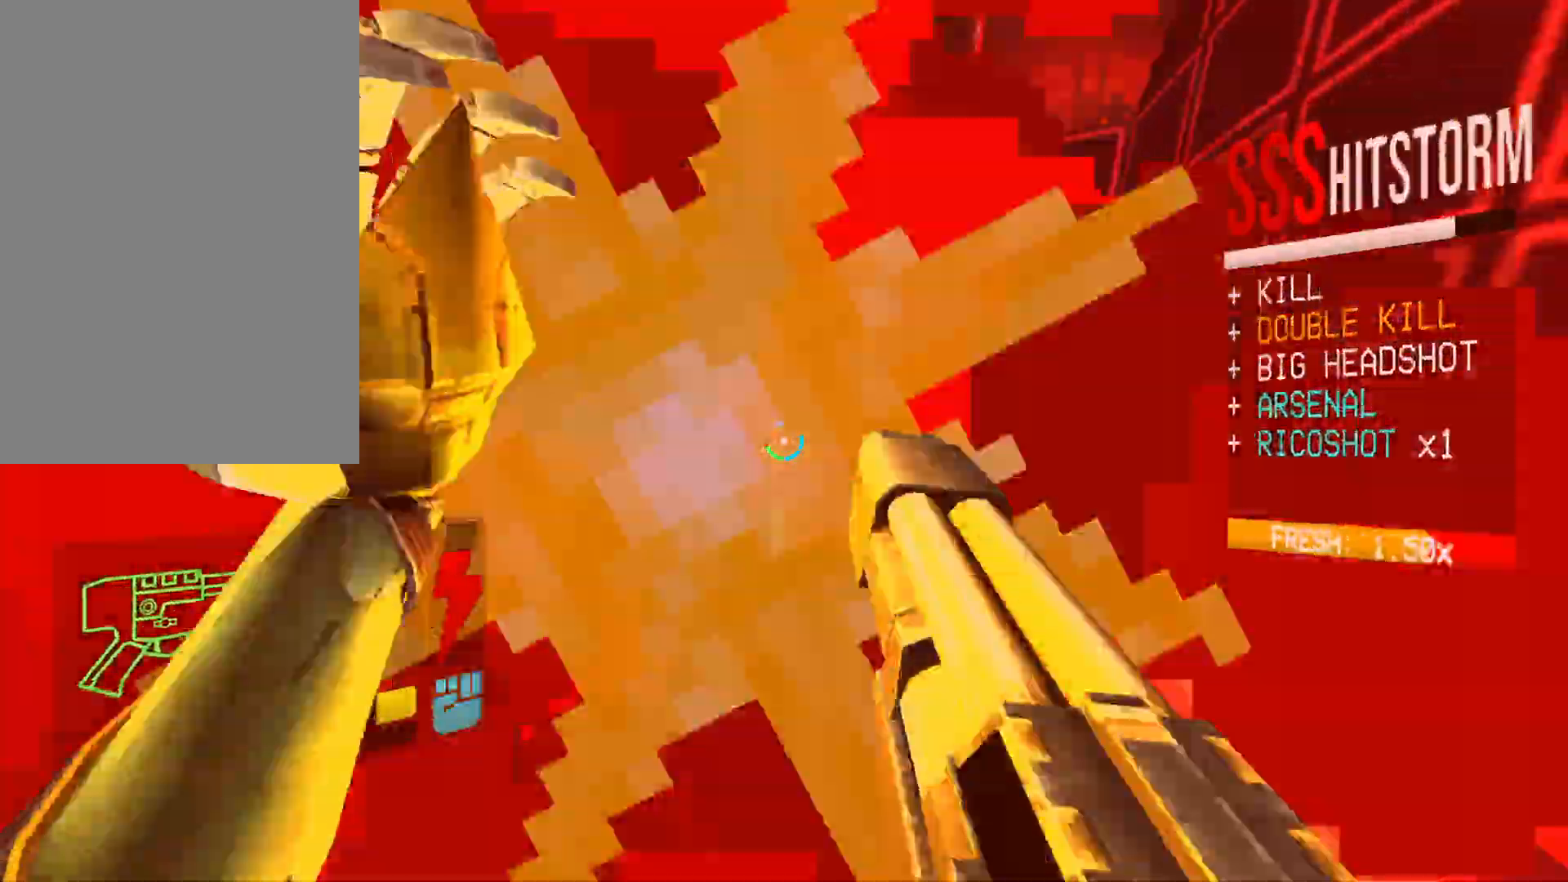
{"keys": [], "mouse": [], "events": [[33, "1", "down"], [33, "ctrl", "down"], [33, "mouse_mb5", "down"], [33, "mouse_right", "down"], [100, "1", "up"], [100, "mouse_right", "up"], [117, "ctrl", "up"], [133, "mouse_left", "up"], [133, "mouse_mb5", "up"], [150, "space", "down"], [267, "w", "up"], [317, "d", "up"], [317, "space", "up"], [417, "mouse_right", "down"], [500, "mouse_right", "up"]]}
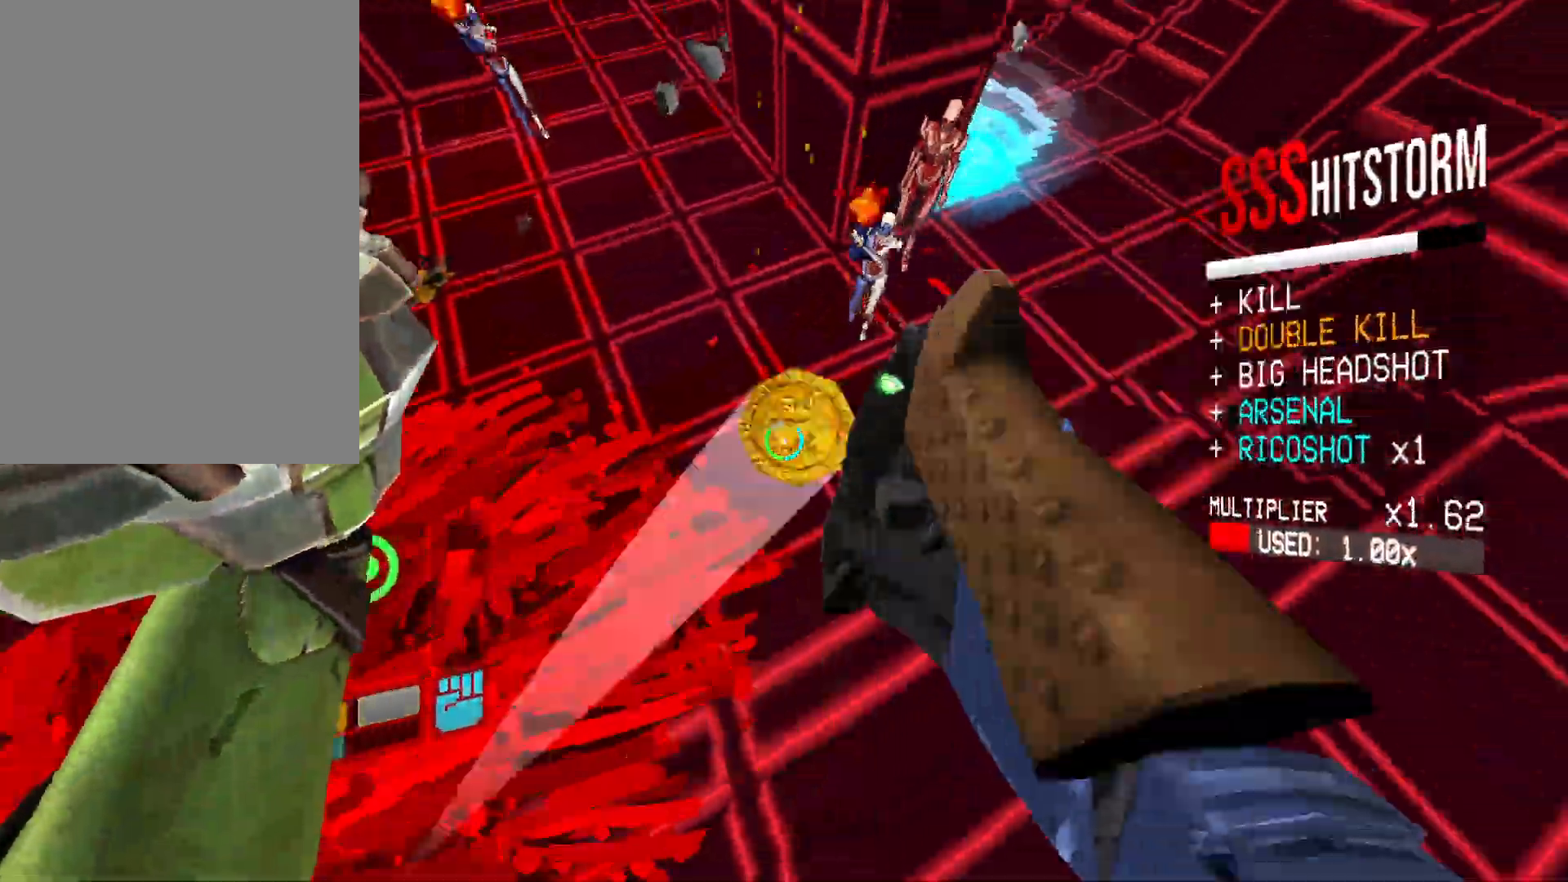
{"keys": [], "mouse": [], "events": [[250, "mouse_left", "down"], [333, "1", "down"], [333, "mouse_left", "up"], [383, "1", "up"]]}
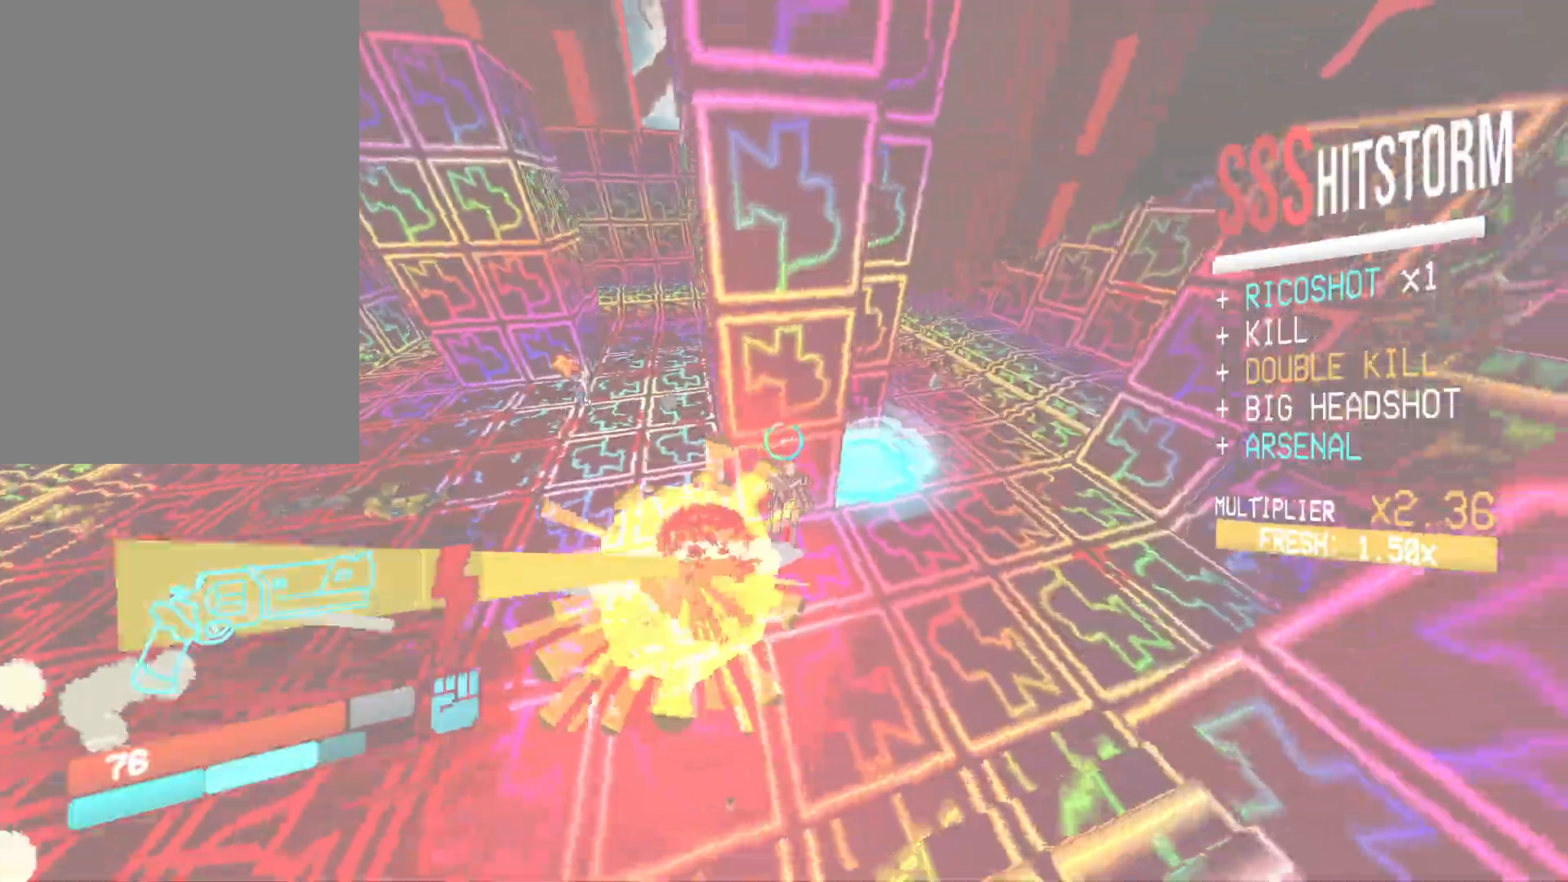
{"keys": ["a", "shift"], "mouse": [], "events": [[417, "a", "down"], [433, "shift", "down"]]}
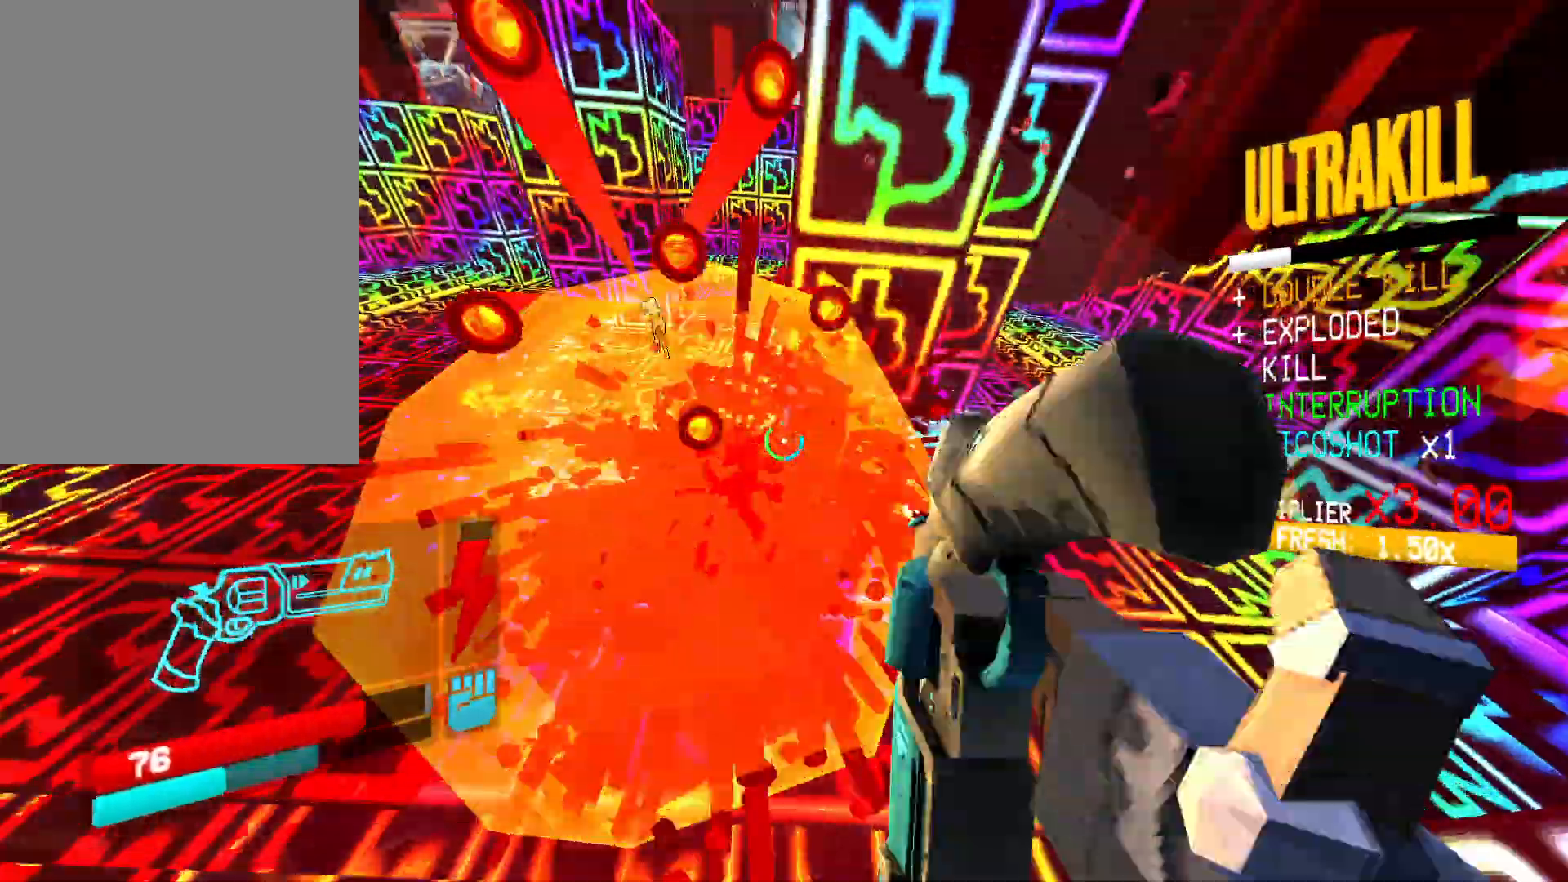
{"keys": ["a", "w"], "mouse": ["left"], "events": [[67, "shift", "up"], [133, "w", "down"], [450, "mouse_left", "down"]]}
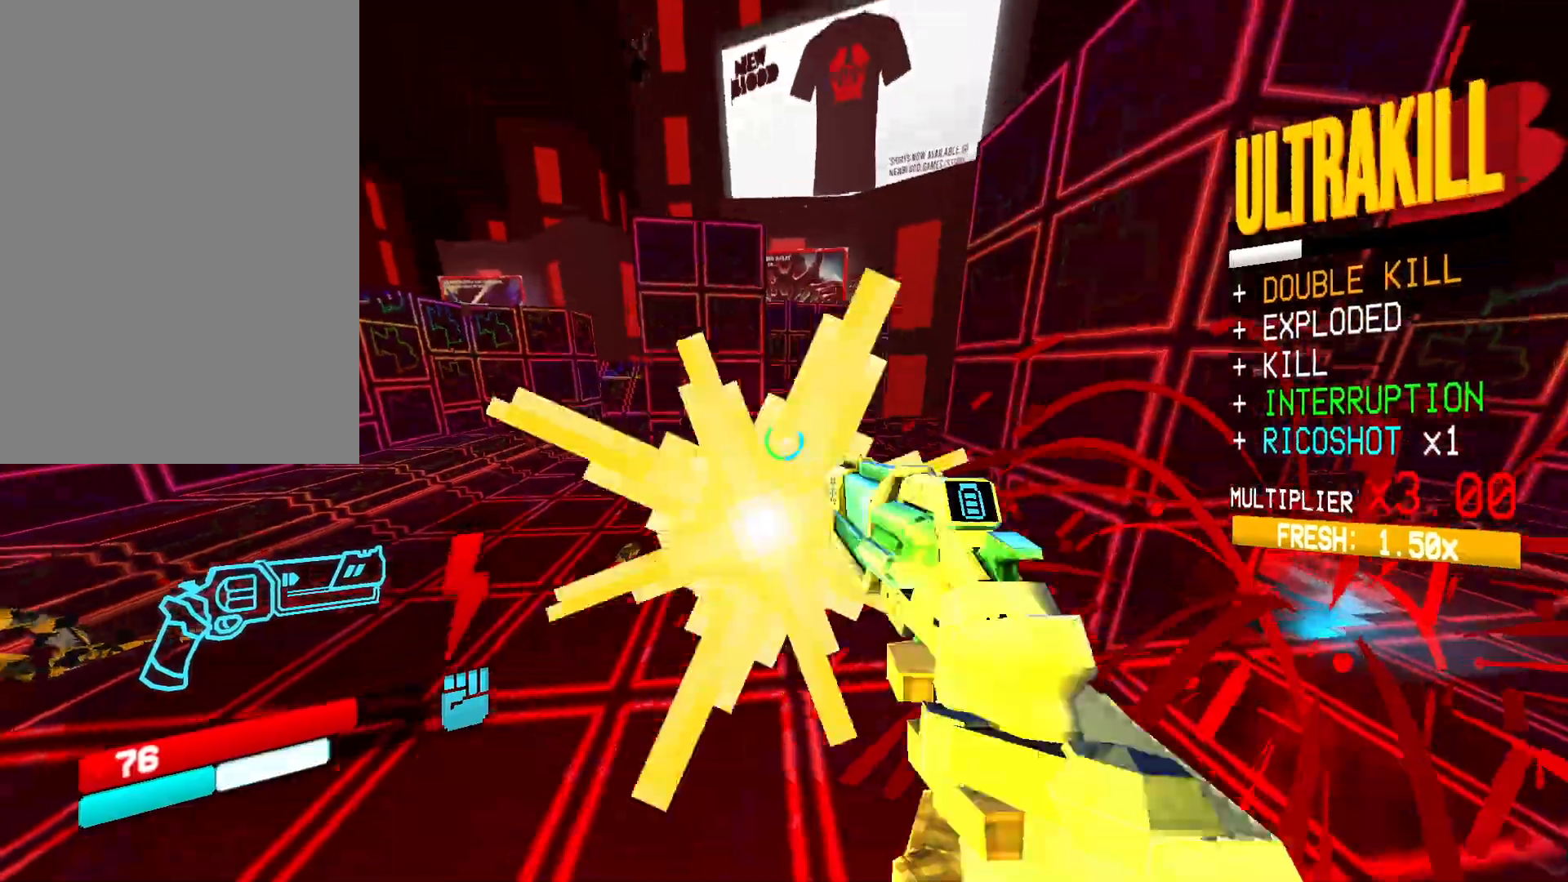
{"keys": ["a", "w"], "mouse": [], "events": [[67, "mouse_left", "up"]]}
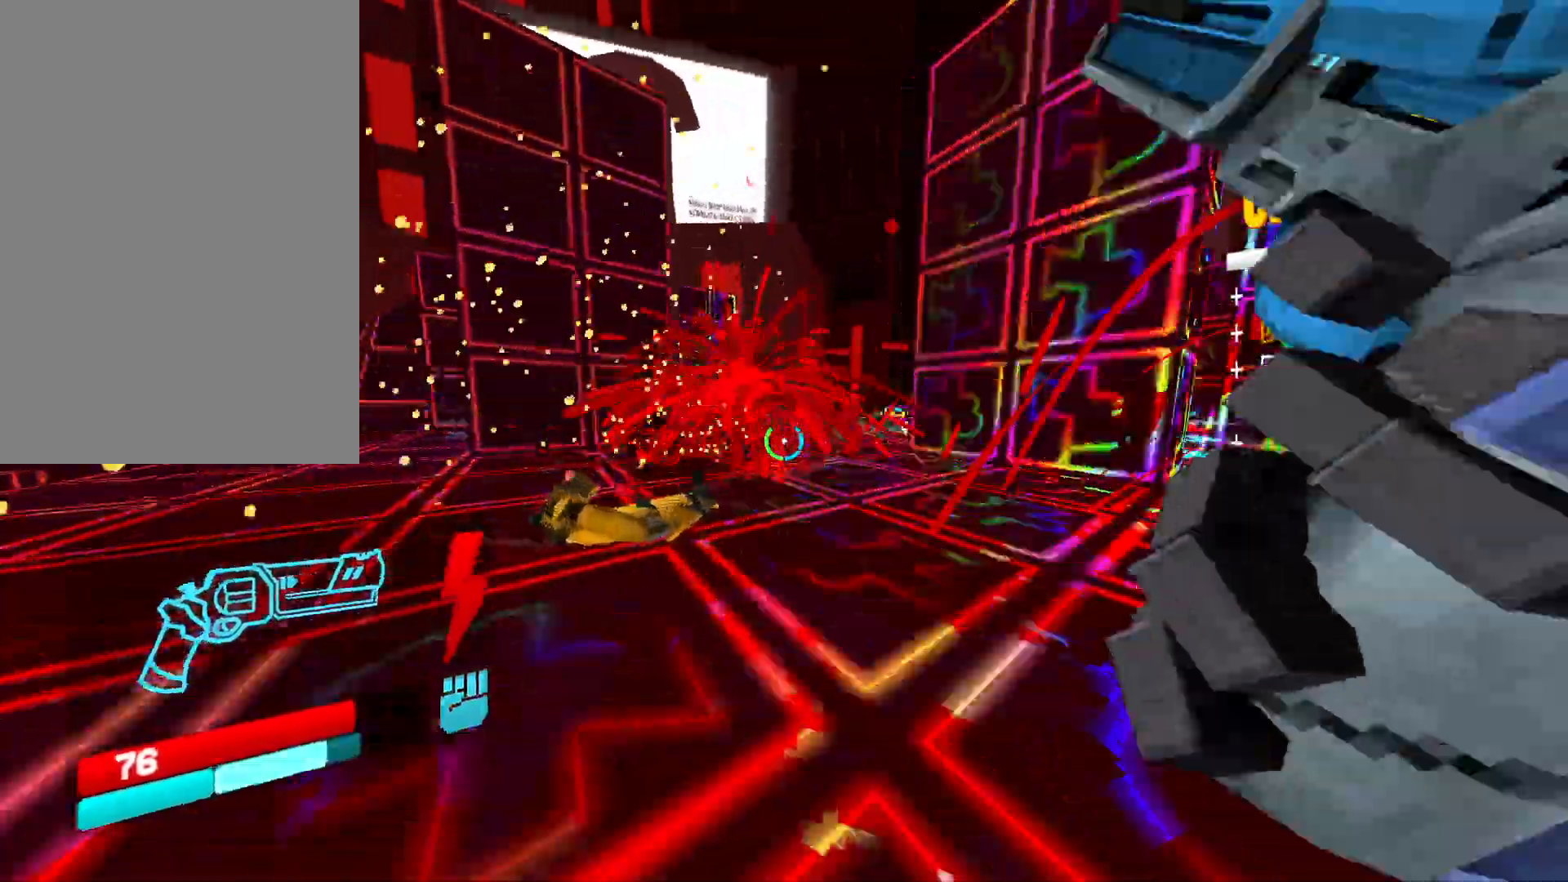
{"keys": ["a", "w"], "mouse": [], "events": [[50, "3", "down"], [183, "3", "up"]]}
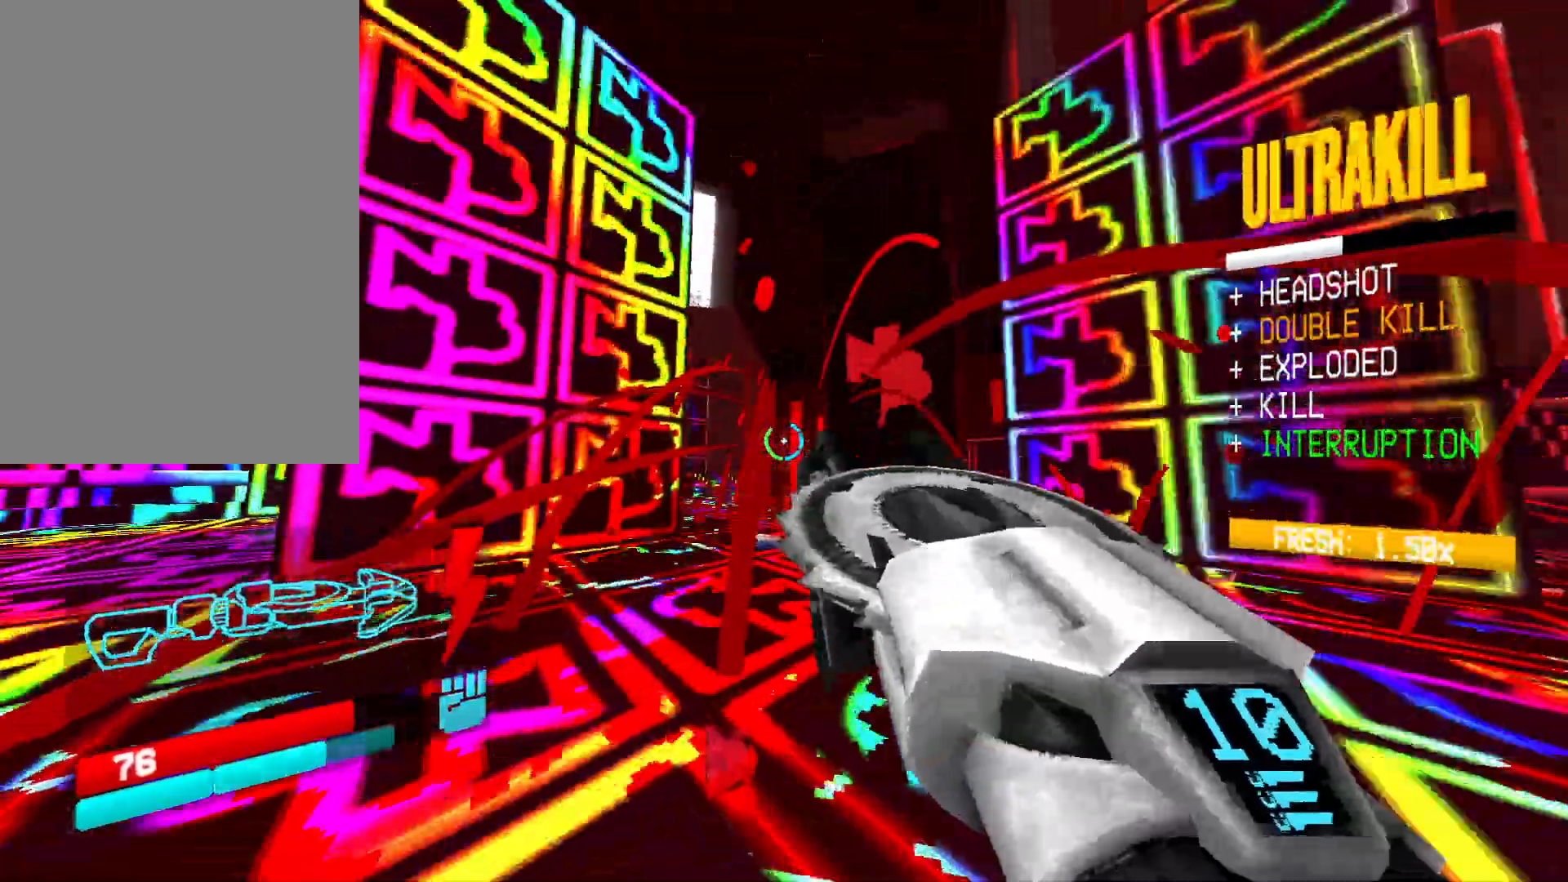
{"keys": ["1", "w"], "mouse": [], "events": [[17, "w", "up"], [217, "w", "down"], [350, "a", "up"], [500, "1", "down"]]}
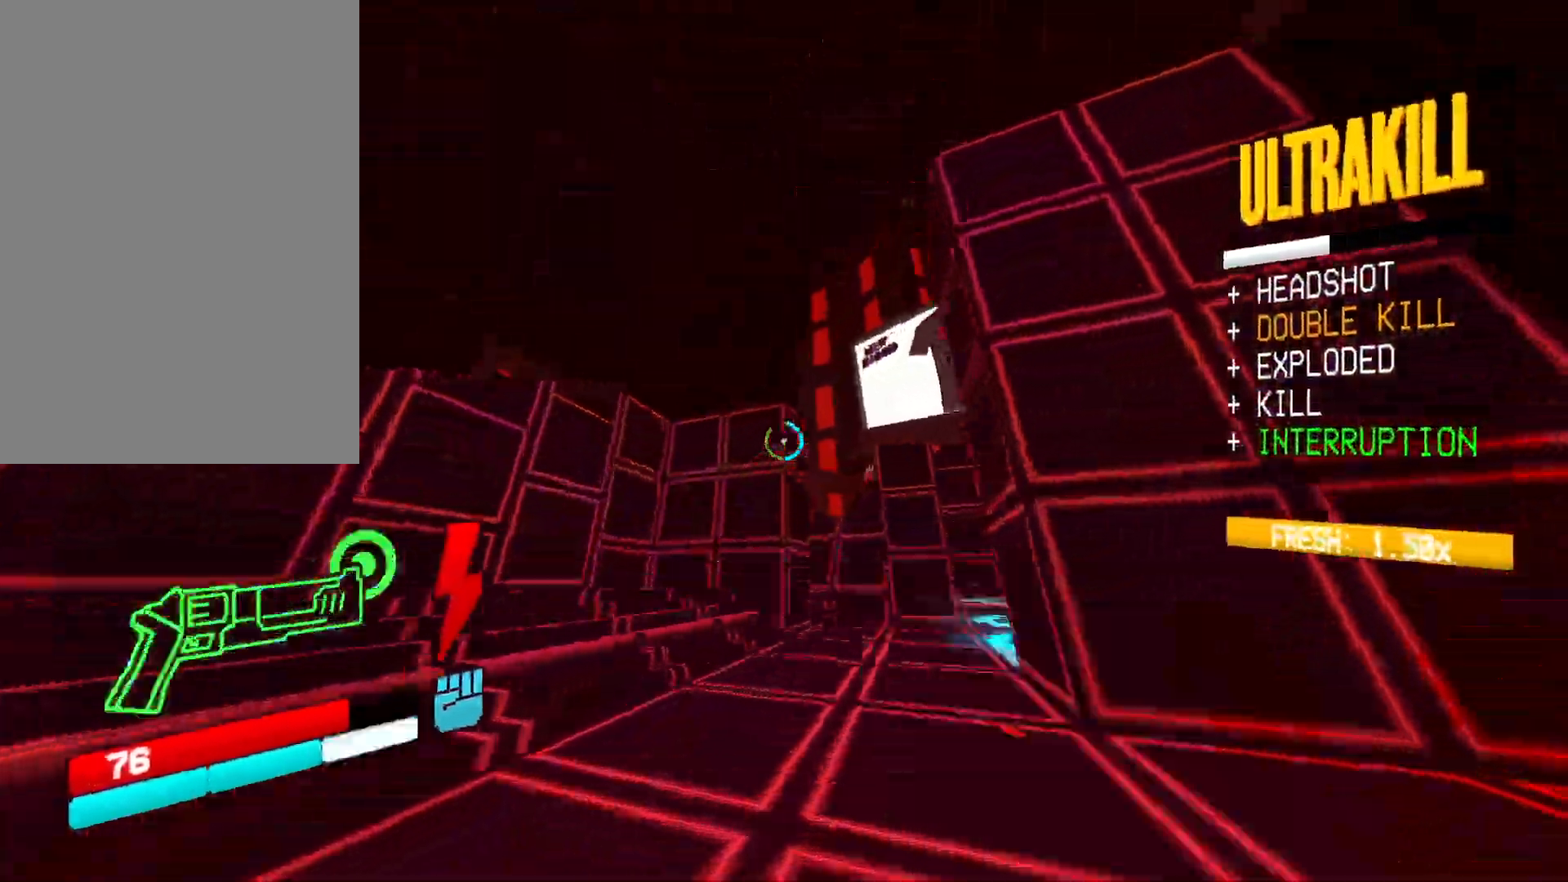
{"keys": [], "mouse": [], "events": [[50, "1", "up"], [200, "space", "down"], [267, "w", "up"], [317, "space", "up"], [383, "mouse_right", "down"], [483, "mouse_right", "up"]]}
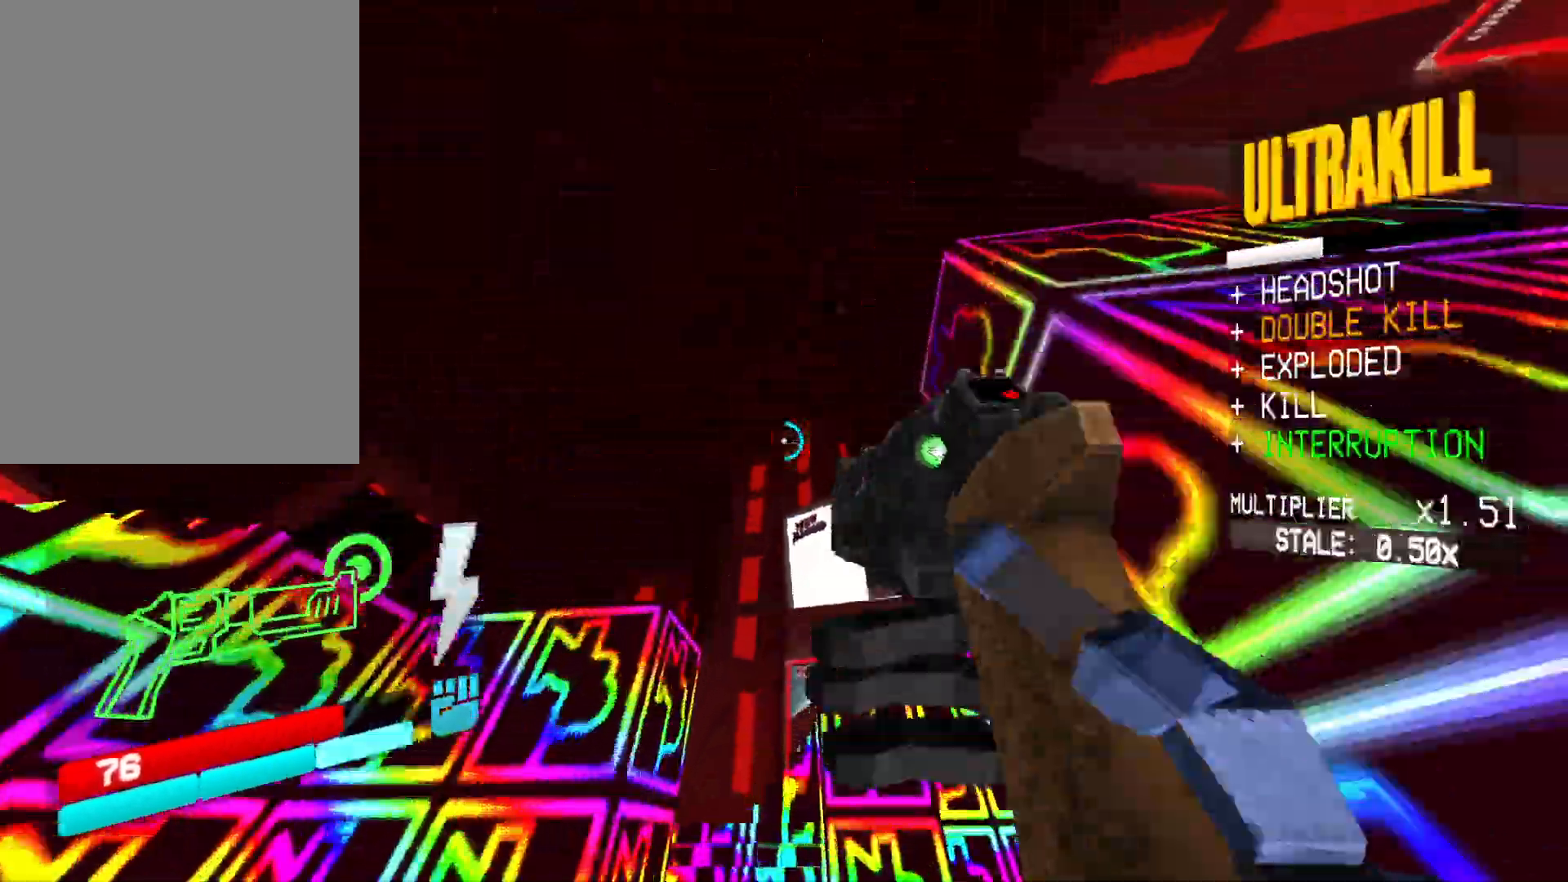
{"keys": [], "mouse": [], "events": [[333, "mouse_right", "down"], [433, "mouse_right", "up"]]}
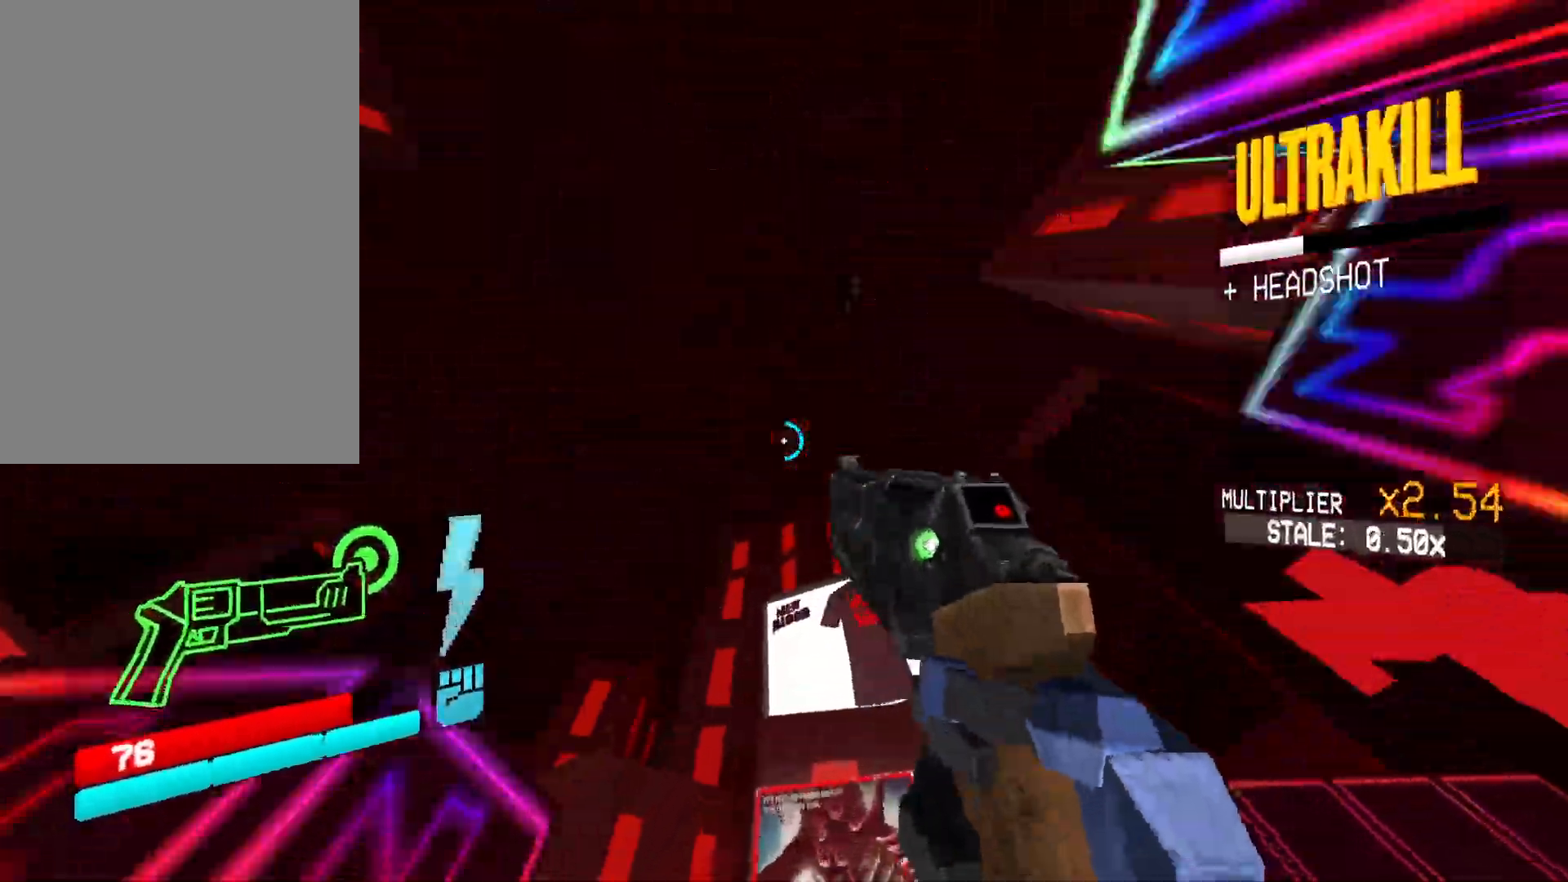
{"keys": [], "mouse": ["right"], "events": [[167, "ctrl", "down"], [333, "space", "down"], [400, "ctrl", "up"], [450, "mouse_right", "down"], [483, "space", "up"]]}